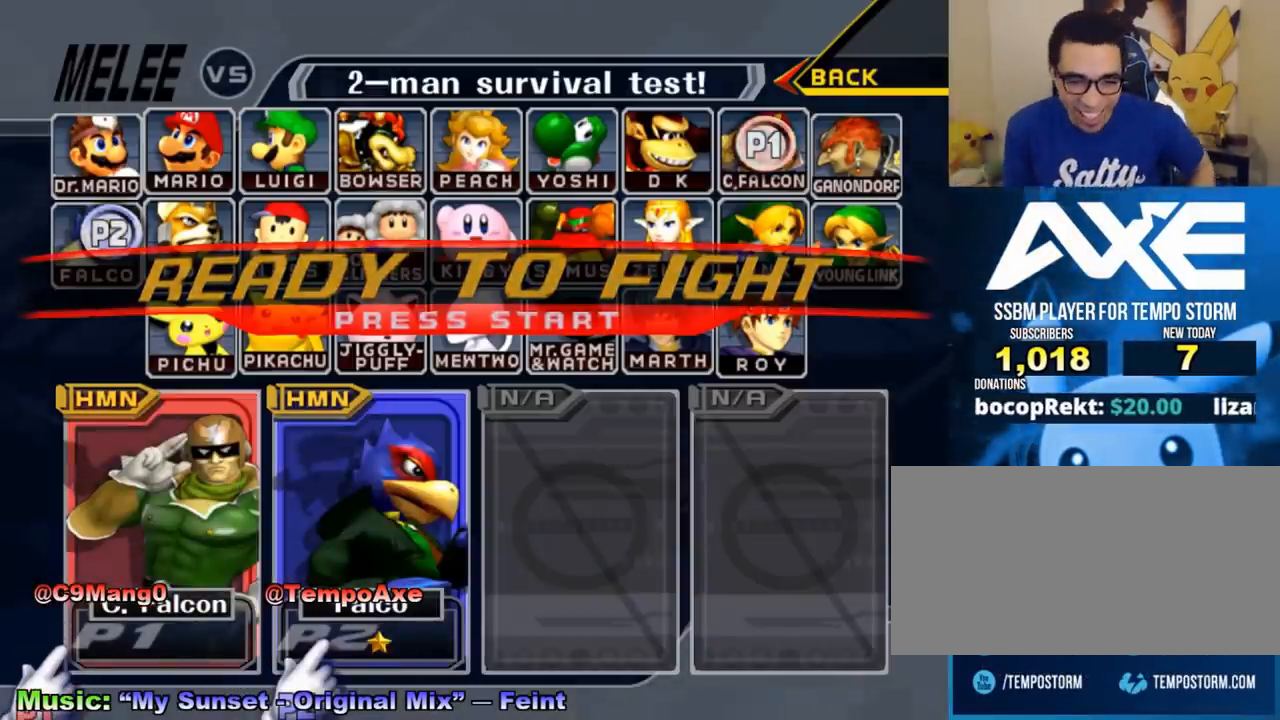
Gameplay with a controller (Nintendo layout); each line is a JSON object with the inputs held at the frame after it. "events" lists button and stick changes between this image and that frame as [ms after this image, input, new state], when the widget could be followed in between. Not read: L3 R3.
{"buttons": ["X", "R1"], "left_stick": "center", "right_stick": "center", "events": [[417, "R1", "down"], [417, "X", "down"], [417, "left_stick", "down-right"], [500, "left_stick", "center"]]}
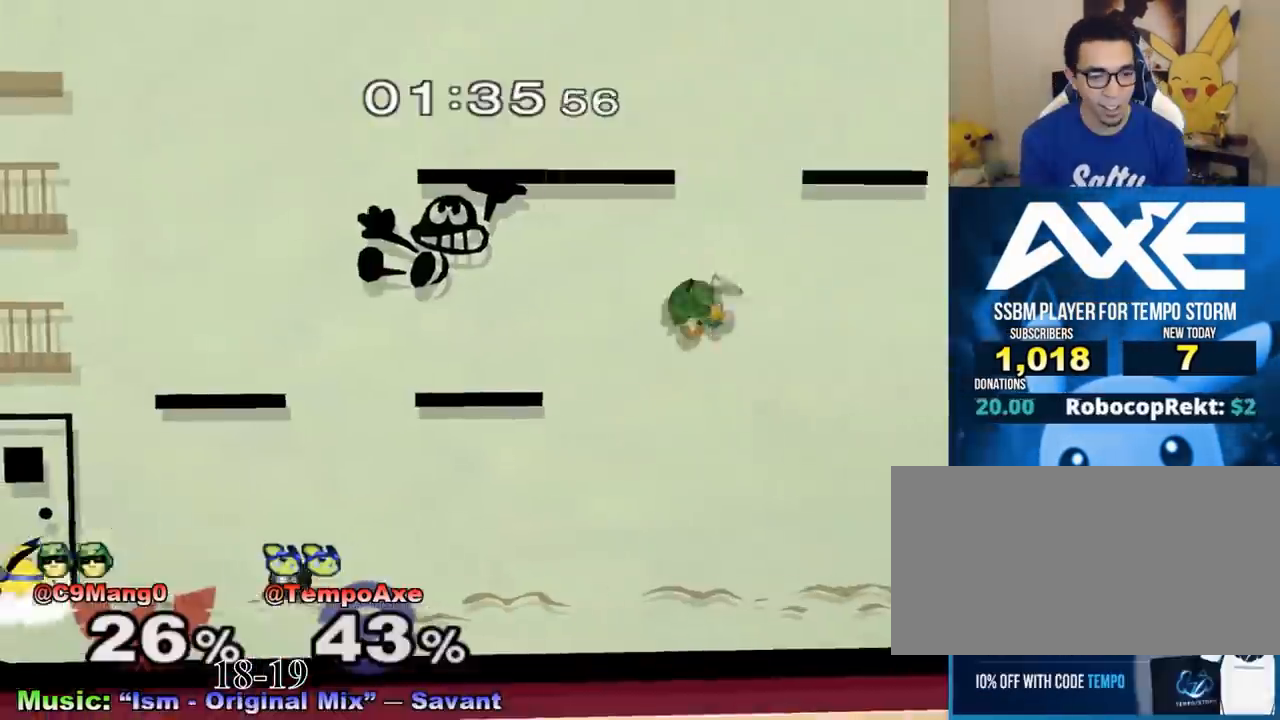
{"buttons": [], "left_stick": "right", "right_stick": "center", "events": [[42, "R1", "up"], [42, "X", "up"], [167, "left_stick", "right"]]}
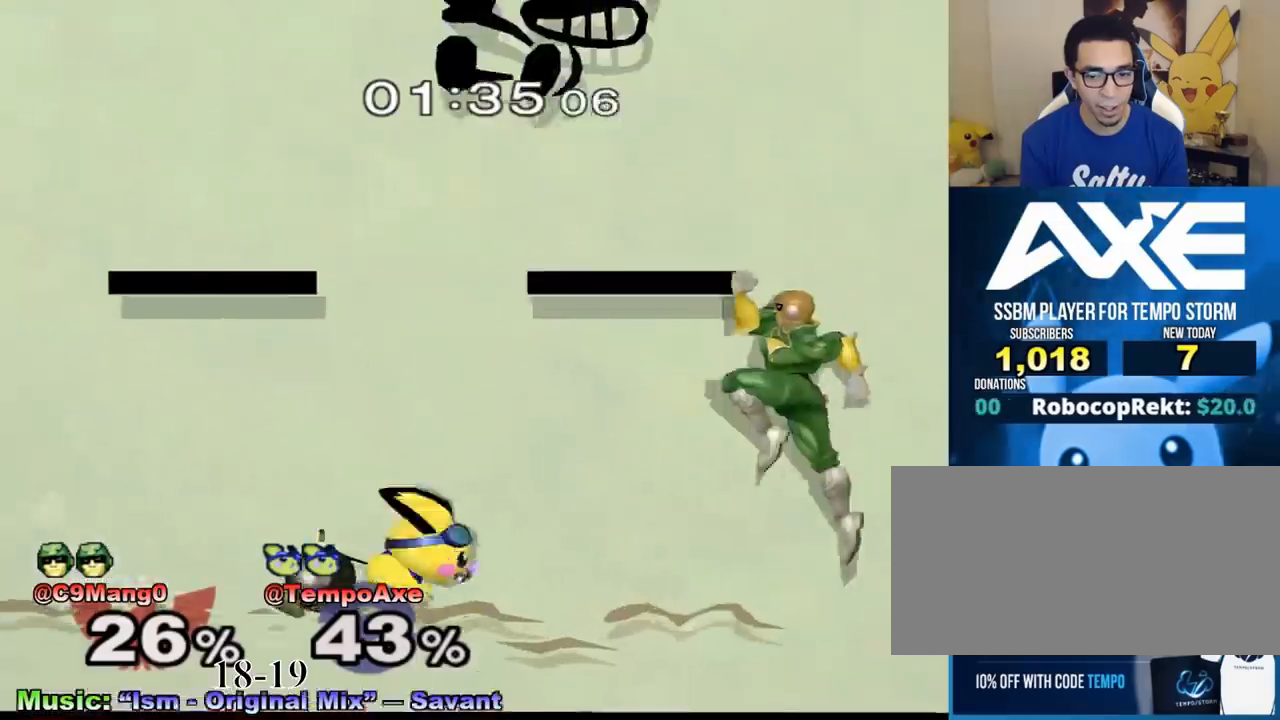
{"buttons": [], "left_stick": "right", "right_stick": "center", "events": []}
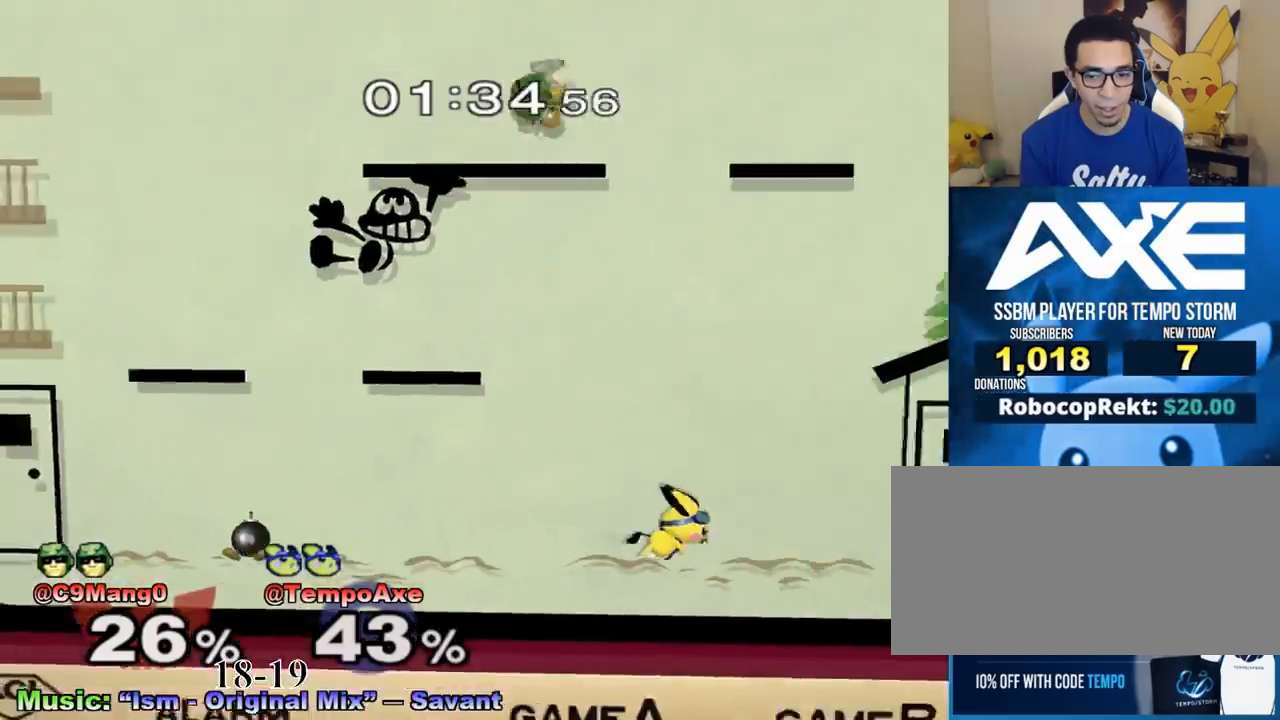
{"buttons": [], "left_stick": "down", "right_stick": "left", "events": [[333, "left_stick", "down"], [417, "right_stick", "left"]]}
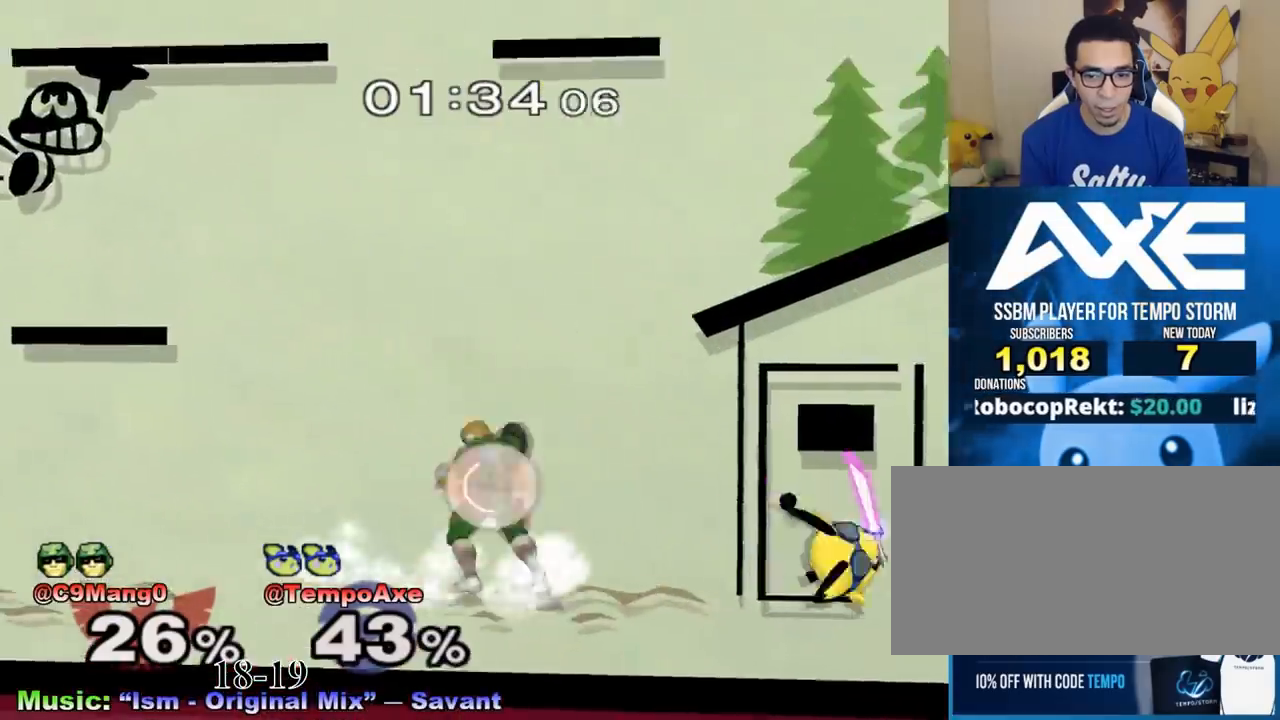
{"buttons": [], "left_stick": "left", "right_stick": "center", "events": [[42, "left_stick", "down-left"], [83, "right_stick", "center"], [167, "left_stick", "left"], [292, "left_stick", "center"], [375, "left_stick", "left"]]}
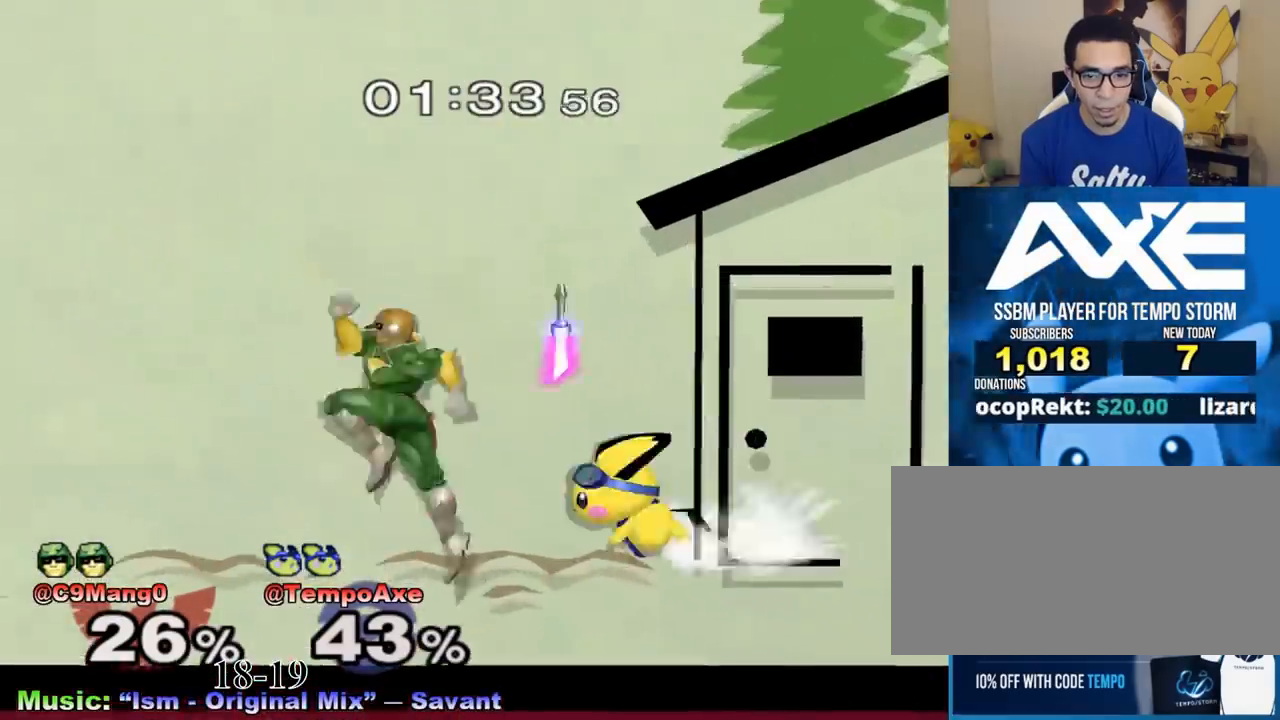
{"buttons": ["L1"], "left_stick": "down-right", "right_stick": "center", "events": [[83, "X", "down"], [208, "left_stick", "center"], [333, "X", "up"], [333, "left_stick", "down"], [417, "left_stick", "down-right"], [500, "L1", "down"]]}
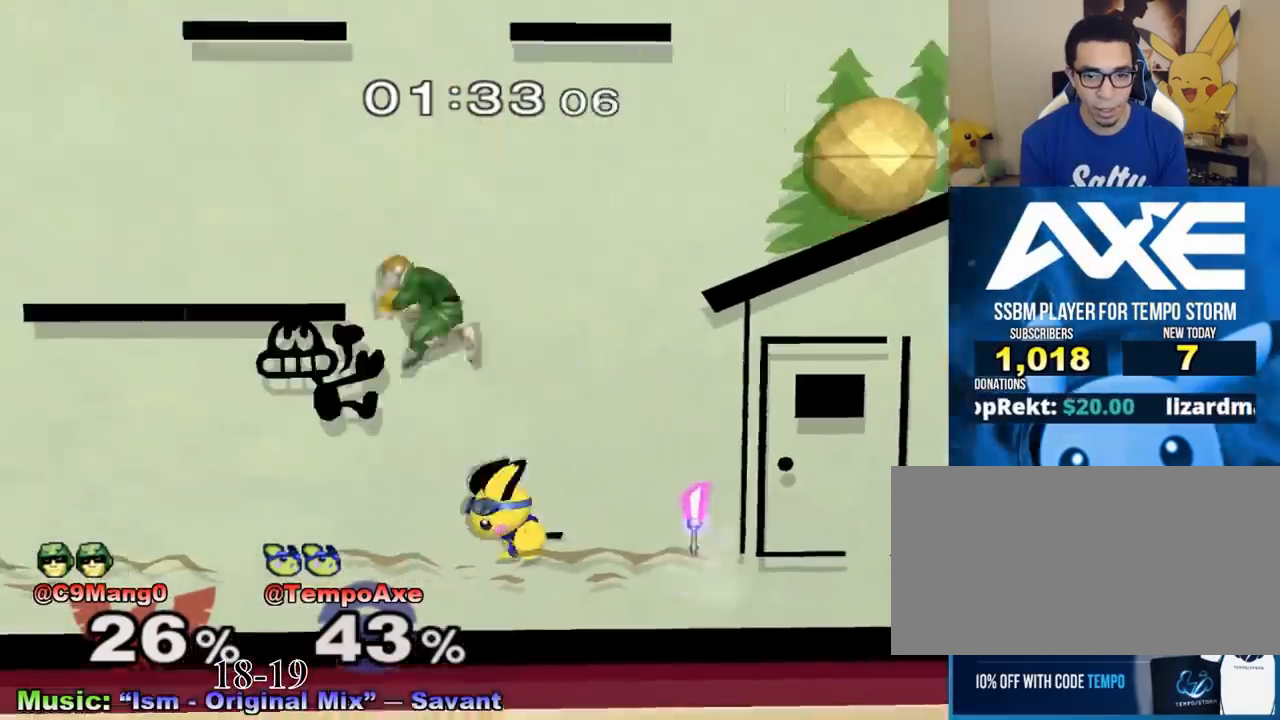
{"buttons": ["X", "L1", "R1"], "left_stick": "down-right", "right_stick": "center", "events": [[417, "left_stick", "center"], [500, "R1", "down"], [500, "X", "down"], [500, "left_stick", "down-right"]]}
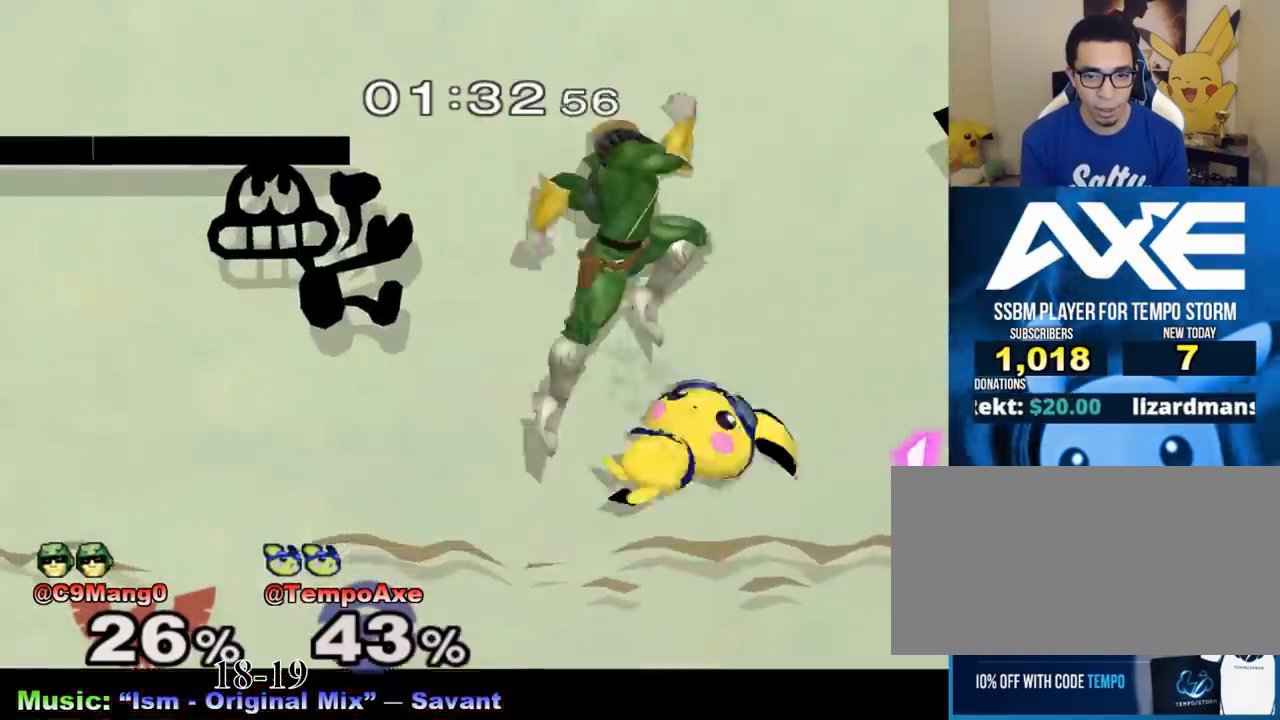
{"buttons": ["L1"], "left_stick": "center", "right_stick": "center", "events": [[167, "R1", "up"], [167, "X", "up"], [167, "left_stick", "center"], [375, "X", "down"], [500, "X", "up"]]}
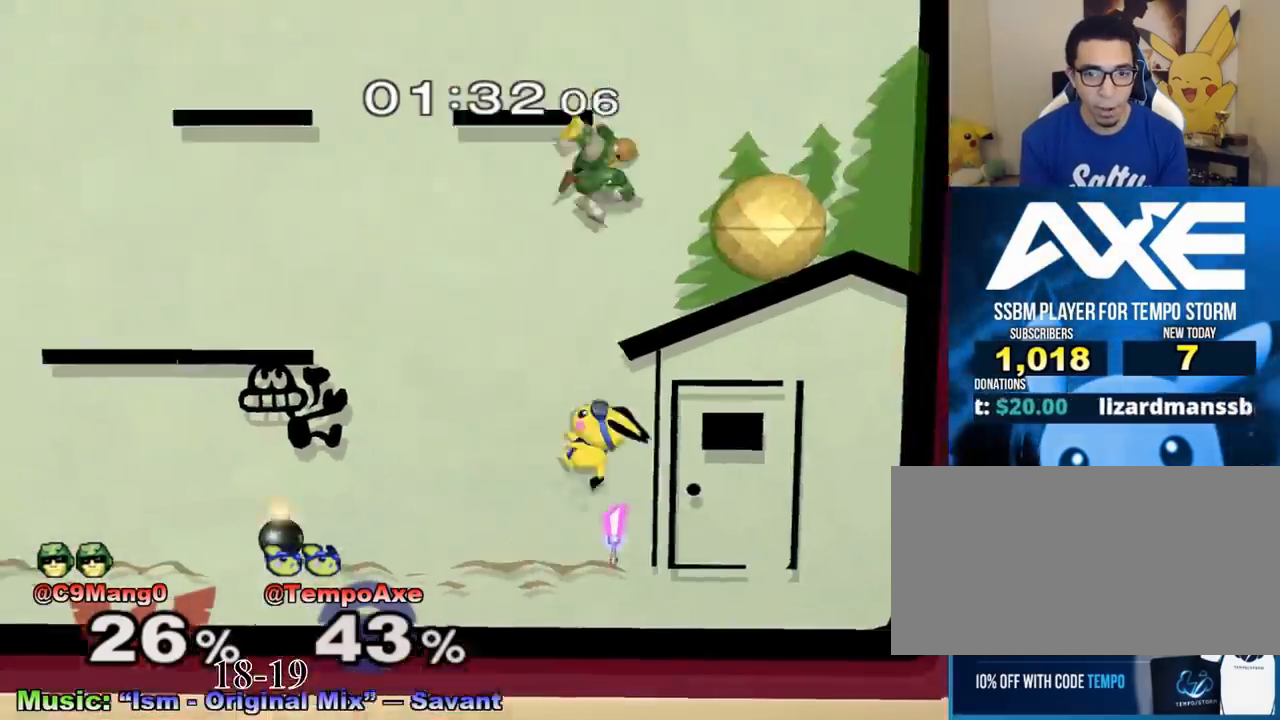
{"buttons": ["R1"], "left_stick": "up-left", "right_stick": "center", "events": [[42, "L1", "up"], [42, "X", "down"], [83, "A", "down"], [167, "X", "up"], [167, "left_stick", "left"], [333, "A", "up"], [333, "left_stick", "up-left"], [500, "R1", "down"]]}
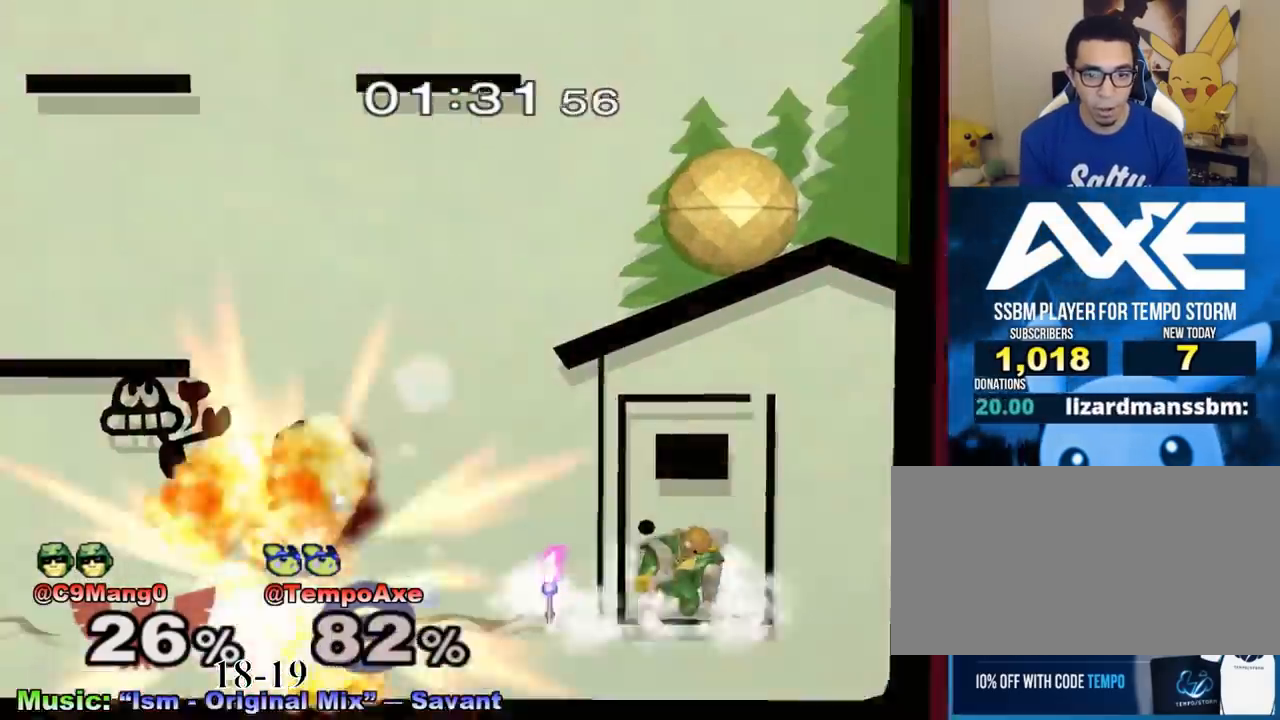
{"buttons": [], "left_stick": "center", "right_stick": "center", "events": [[125, "left_stick", "center"], [250, "R1", "up"]]}
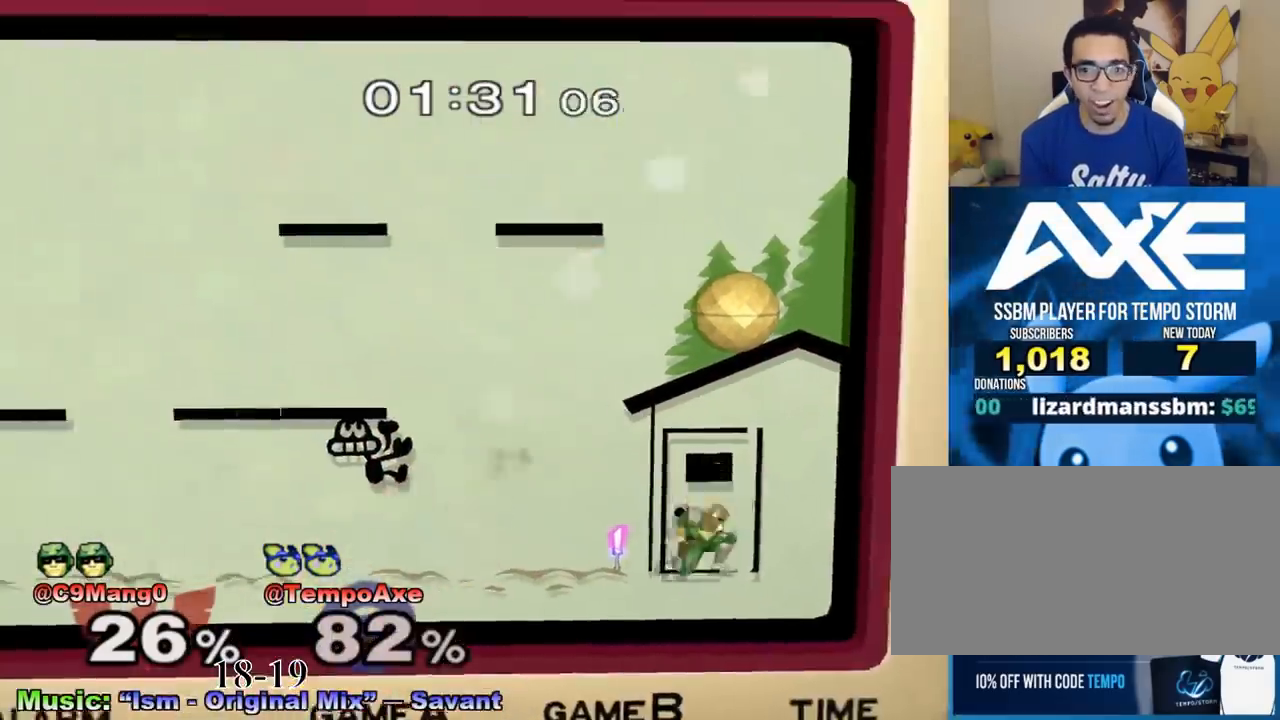
{"buttons": [], "left_stick": "center", "right_stick": "center", "events": []}
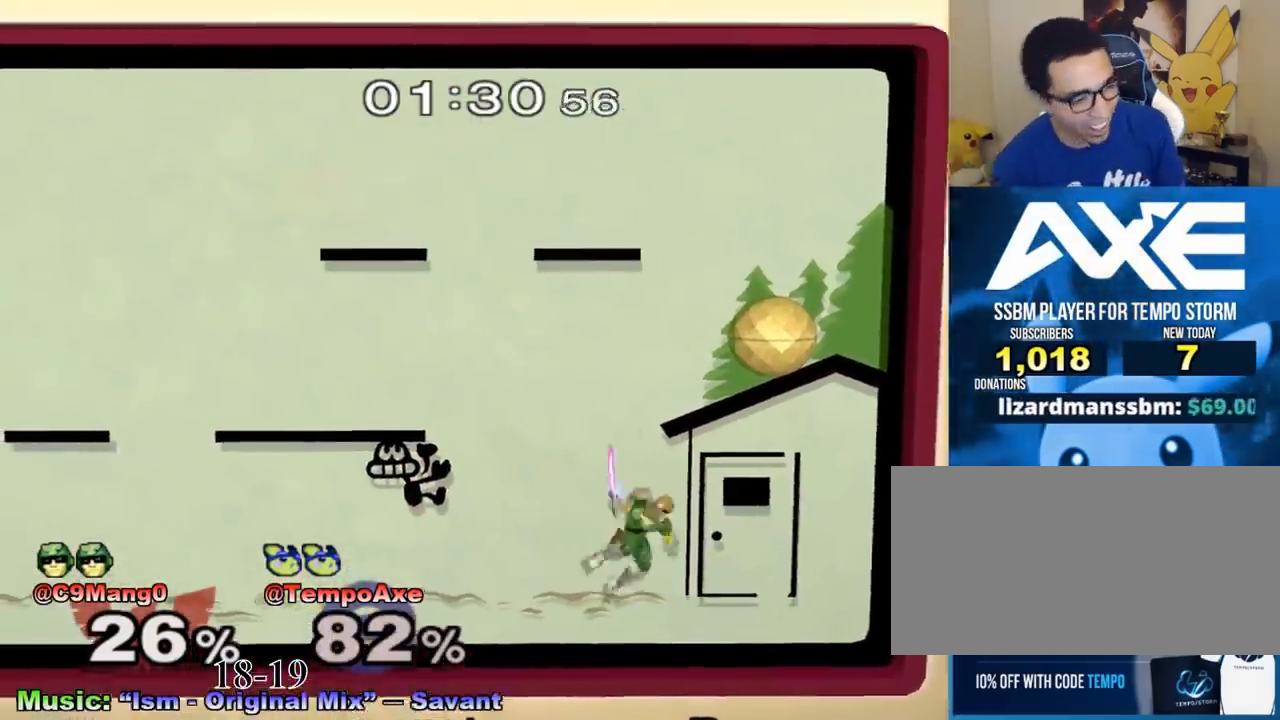
{"buttons": [], "left_stick": "center", "right_stick": "center", "events": []}
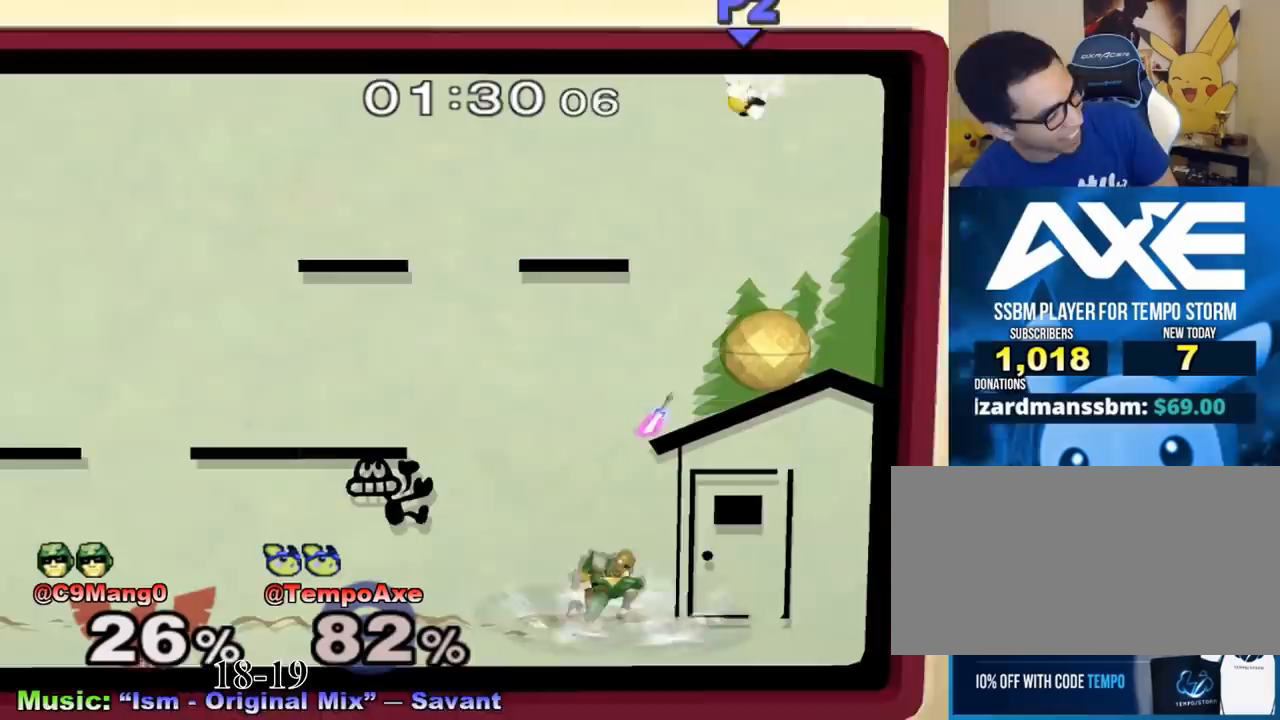
{"buttons": [], "left_stick": "center", "right_stick": "center", "events": []}
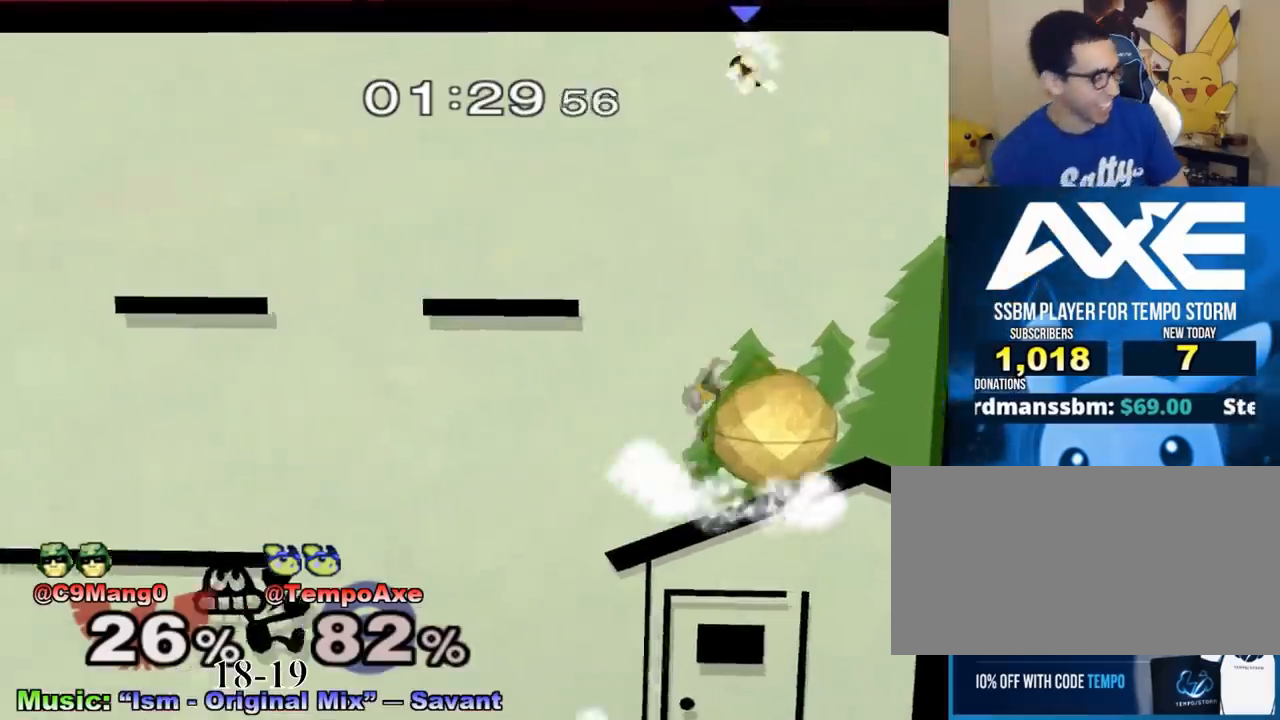
{"buttons": [], "left_stick": "center", "right_stick": "center", "events": []}
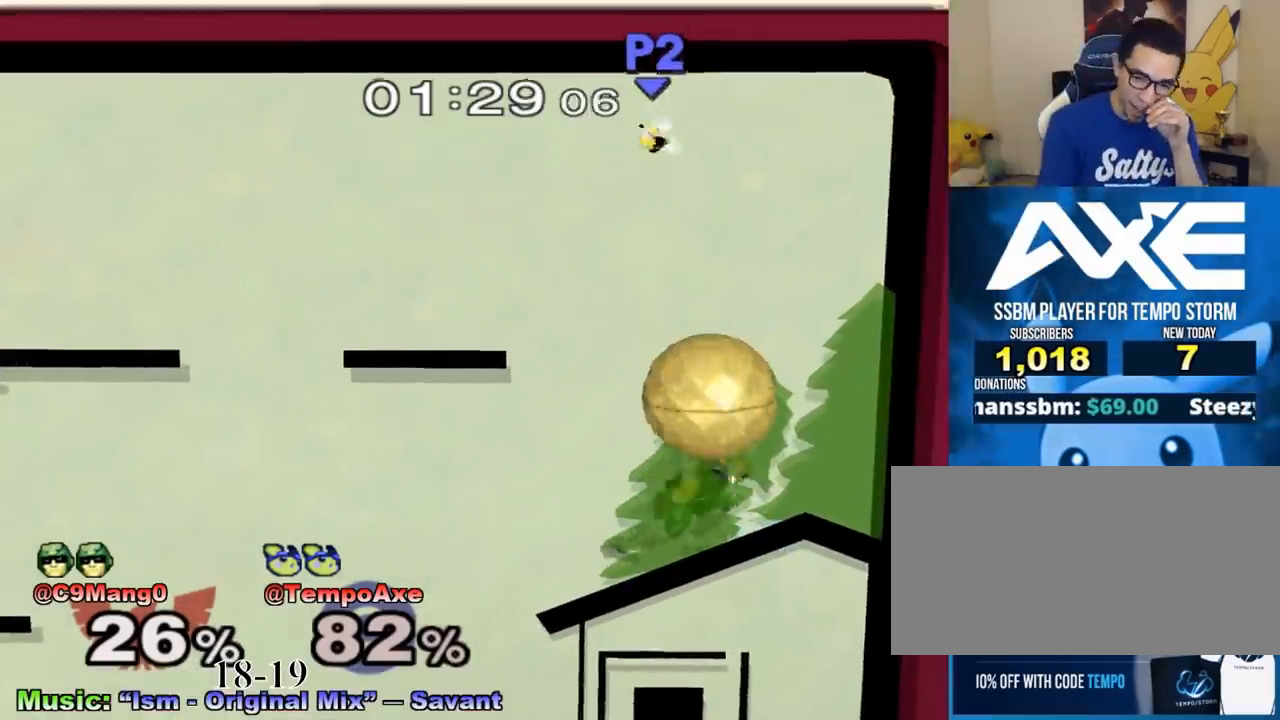
{"buttons": [], "left_stick": "center", "right_stick": "center", "events": []}
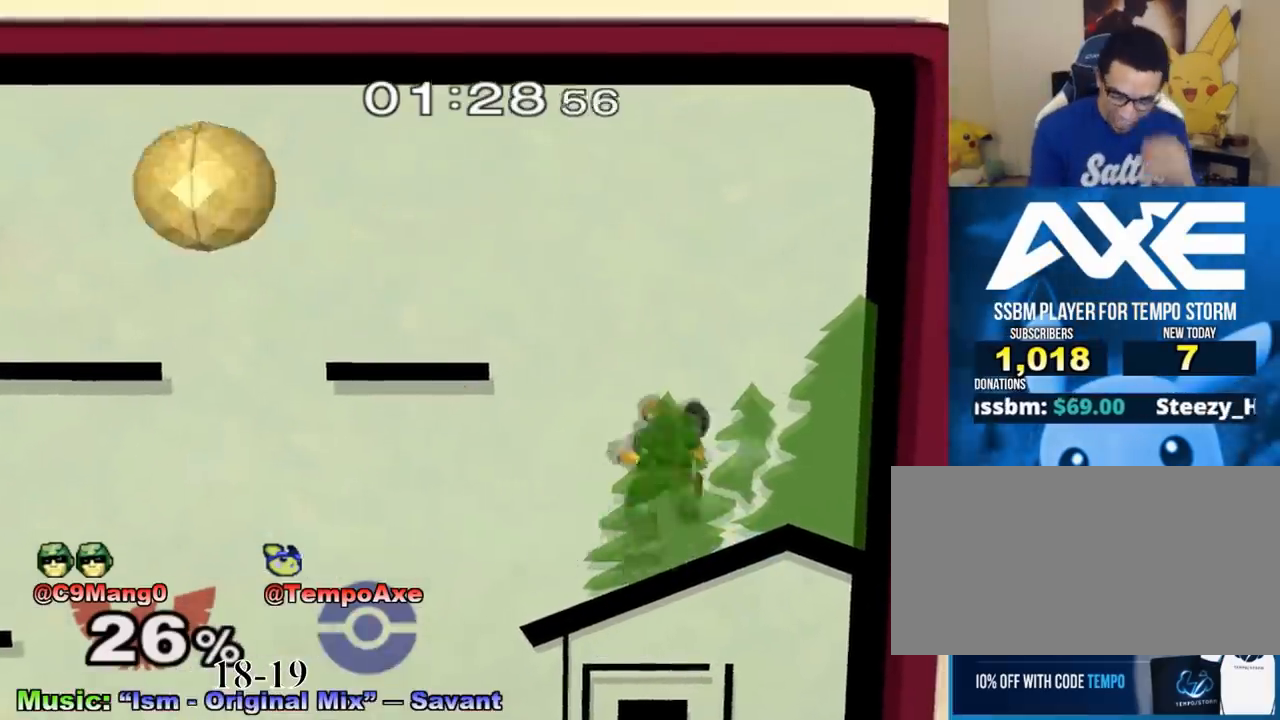
{"buttons": [], "left_stick": "right", "right_stick": "center", "events": [[208, "left_stick", "right"]]}
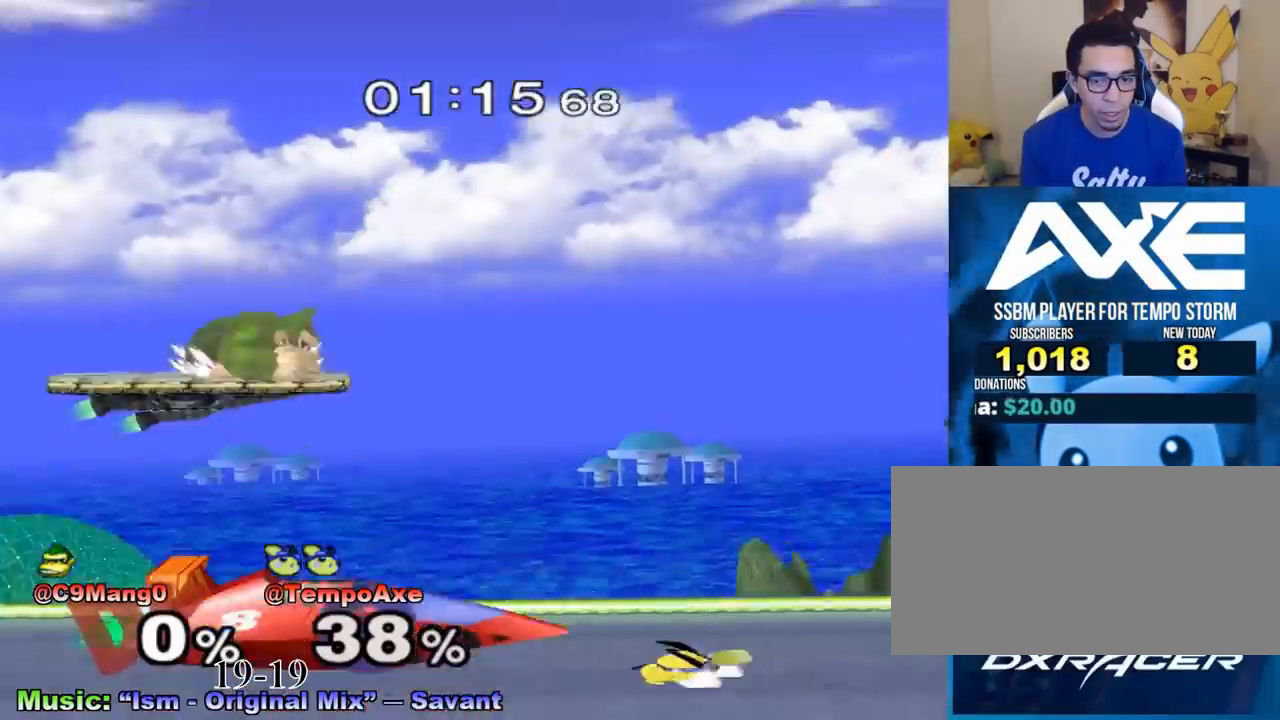
{"buttons": [], "left_stick": "right", "right_stick": "center", "events": [[42, "left_stick", "center"], [125, "left_stick", "right"]]}
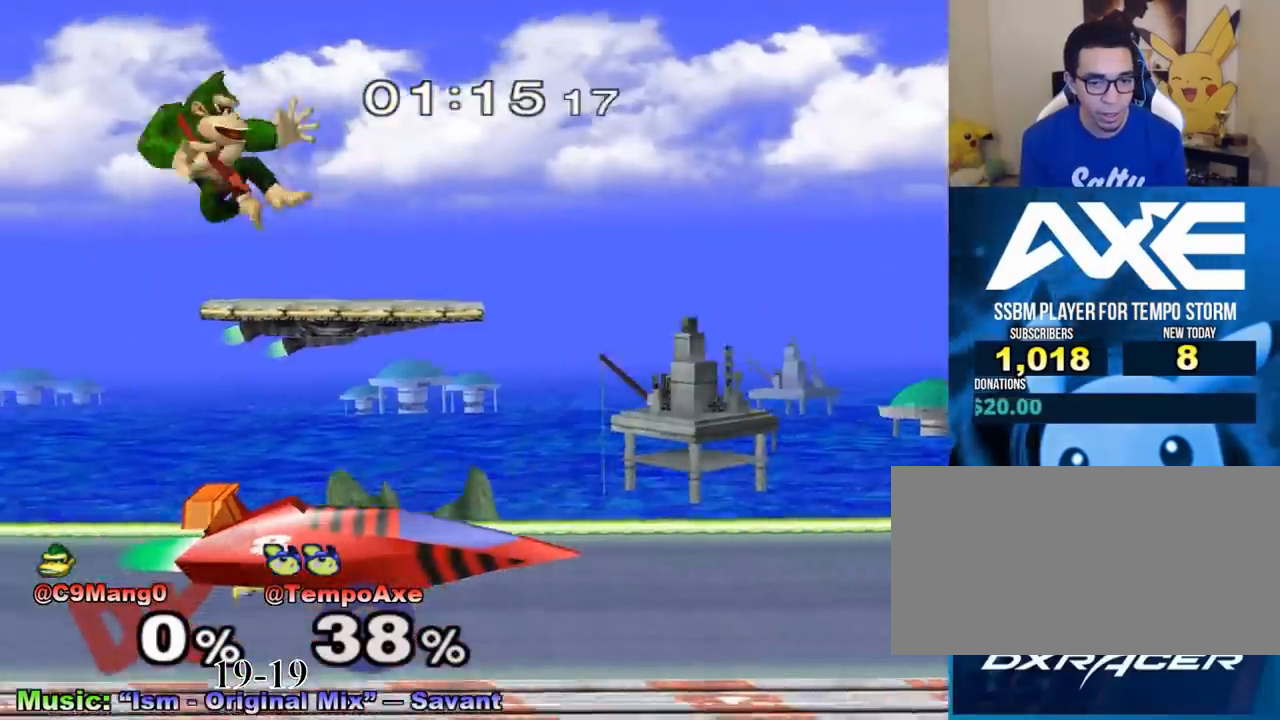
{"buttons": [], "left_stick": "right", "right_stick": "center", "events": []}
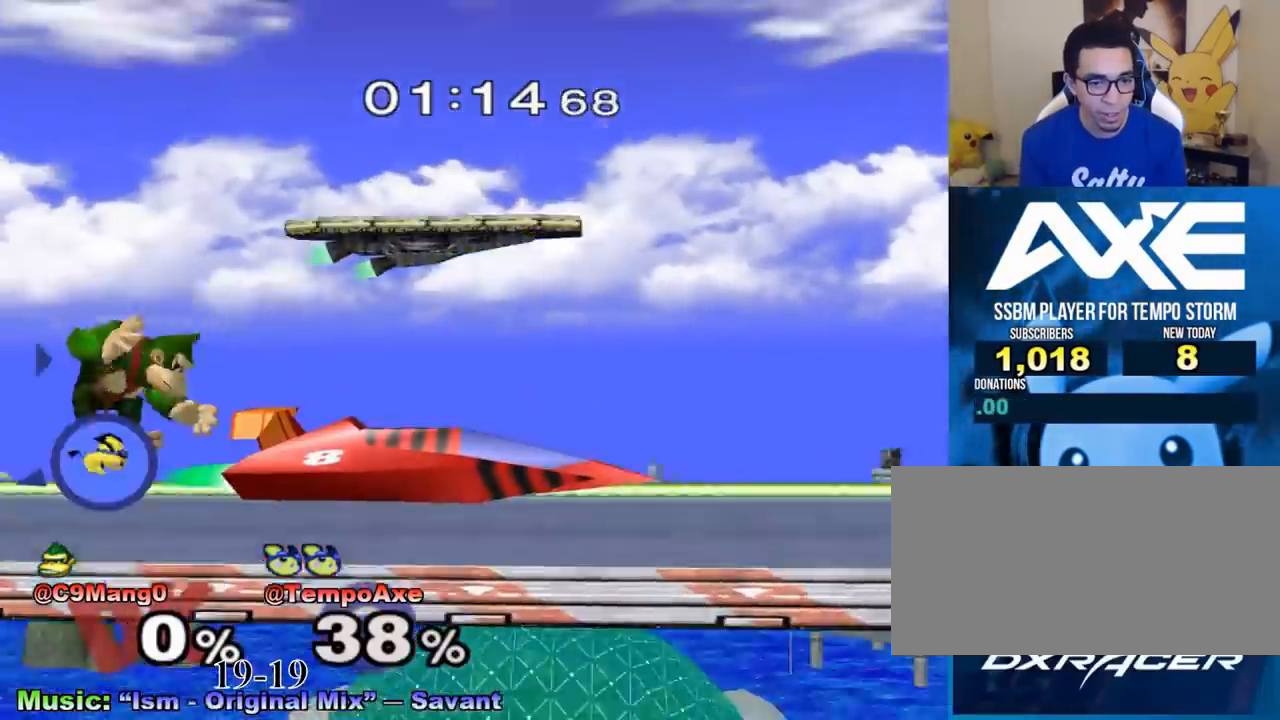
{"buttons": [], "left_stick": "right", "right_stick": "center", "events": [[167, "X", "down"], [500, "X", "up"]]}
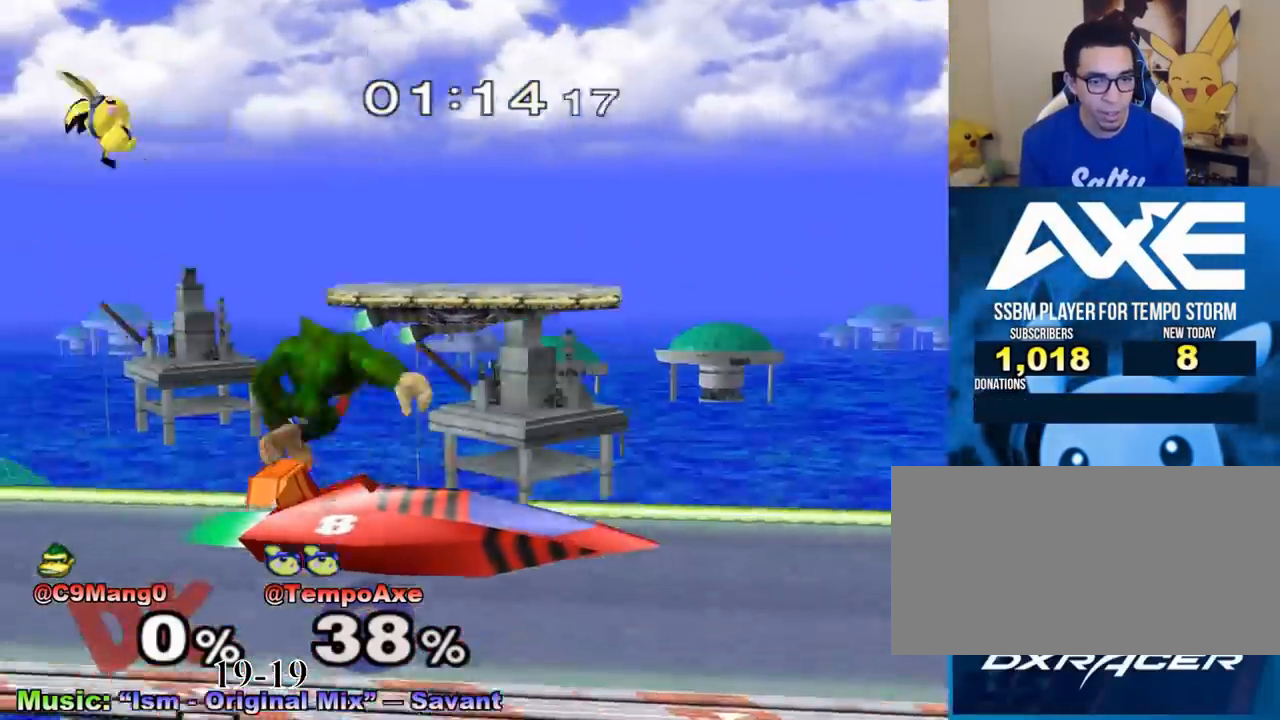
{"buttons": ["X"], "left_stick": "right", "right_stick": "center", "events": [[500, "X", "down"]]}
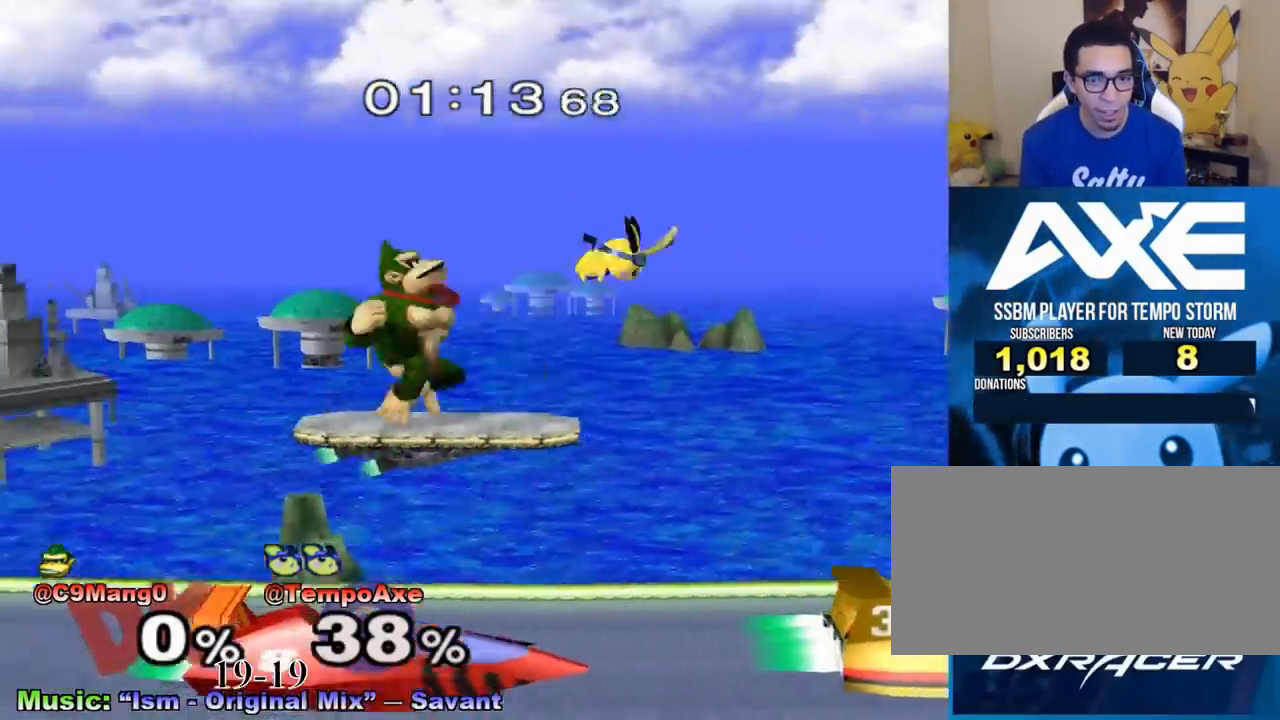
{"buttons": [], "left_stick": "right", "right_stick": "center", "events": [[167, "X", "up"]]}
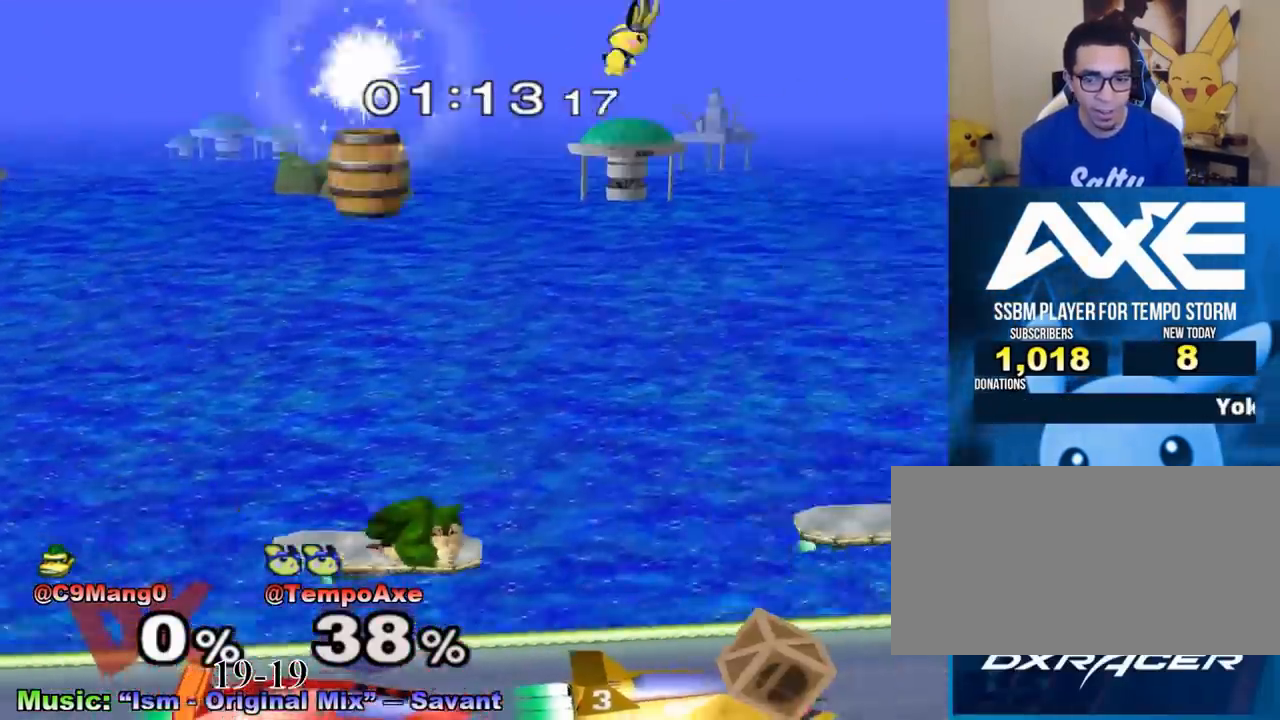
{"buttons": [], "left_stick": "right", "right_stick": "center", "events": [[167, "right_stick", "left"], [333, "right_stick", "center"]]}
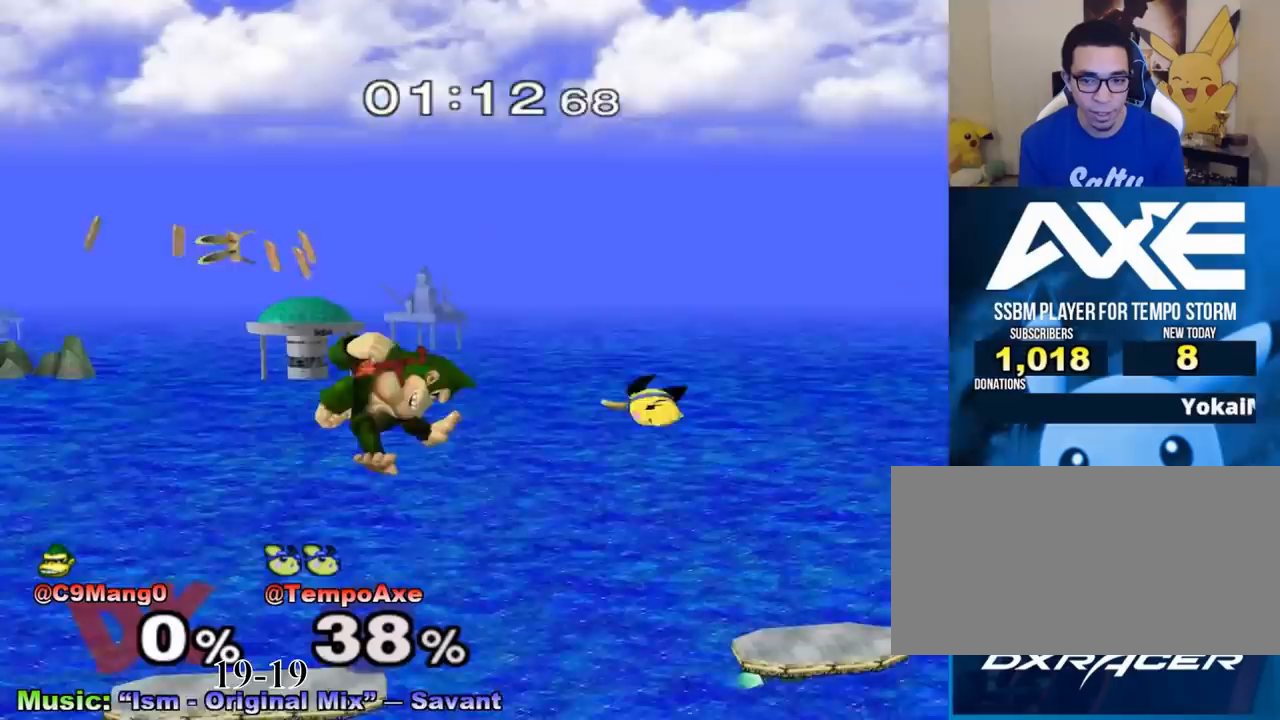
{"buttons": [], "left_stick": "center", "right_stick": "center", "events": [[208, "R1", "down"], [333, "R1", "up"], [375, "left_stick", "center"]]}
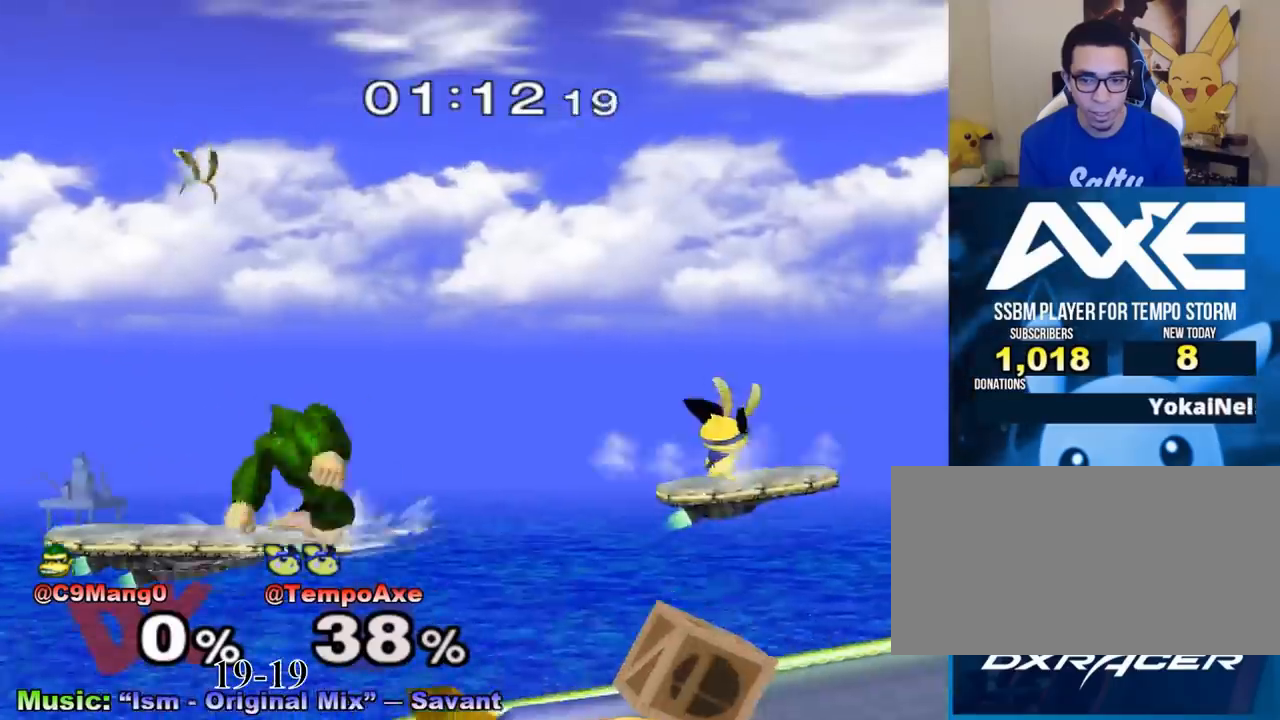
{"buttons": [], "left_stick": "right", "right_stick": "center", "events": [[42, "left_stick", "right"]]}
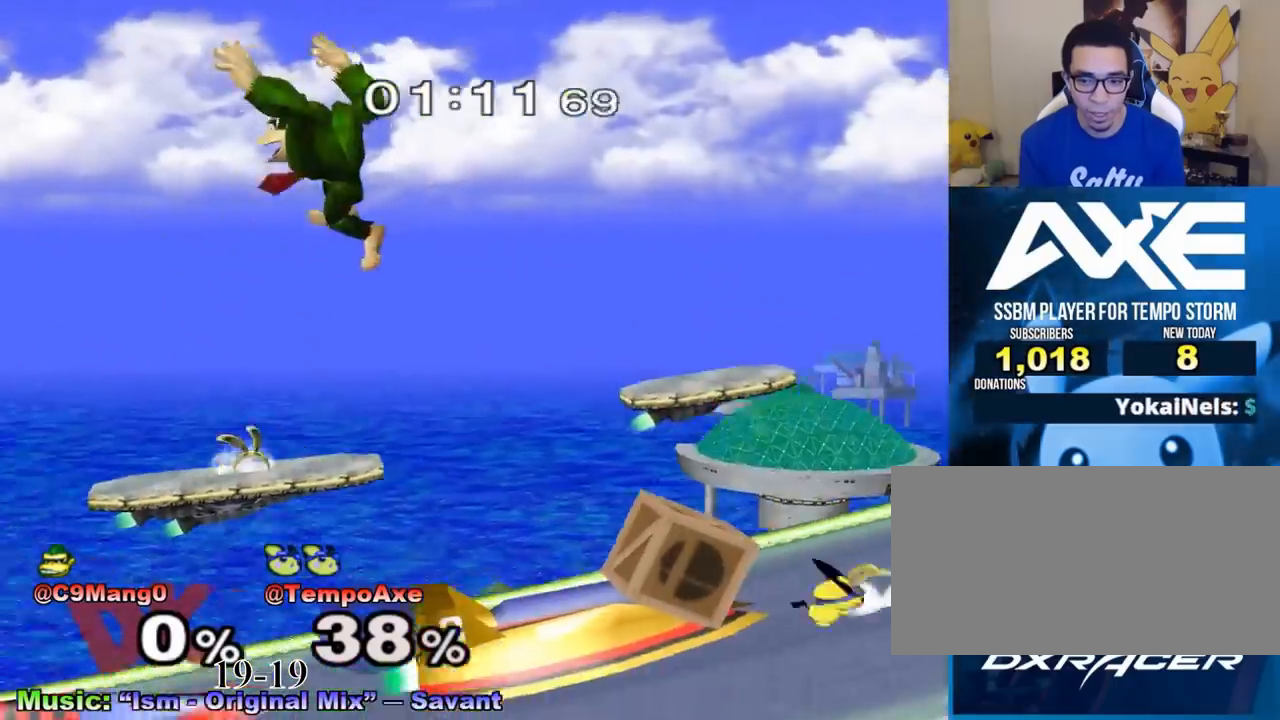
{"buttons": [], "left_stick": "right", "right_stick": "center", "events": []}
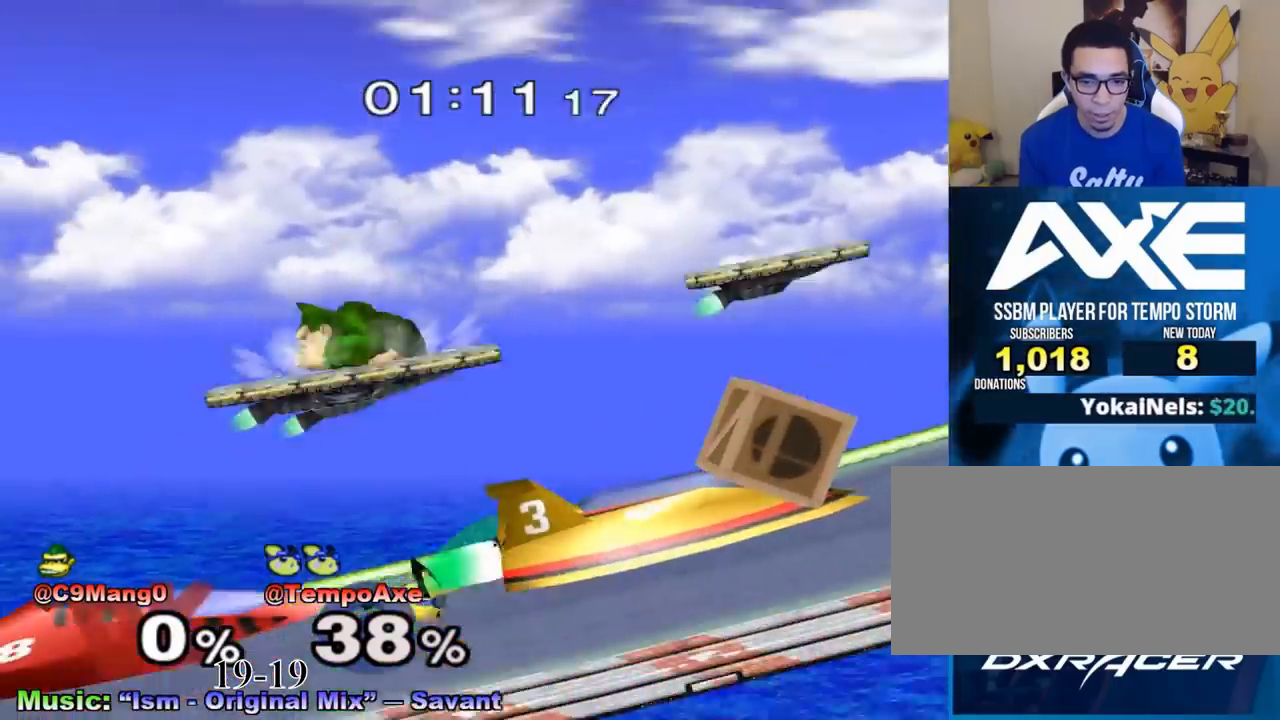
{"buttons": [], "left_stick": "right", "right_stick": "center", "events": []}
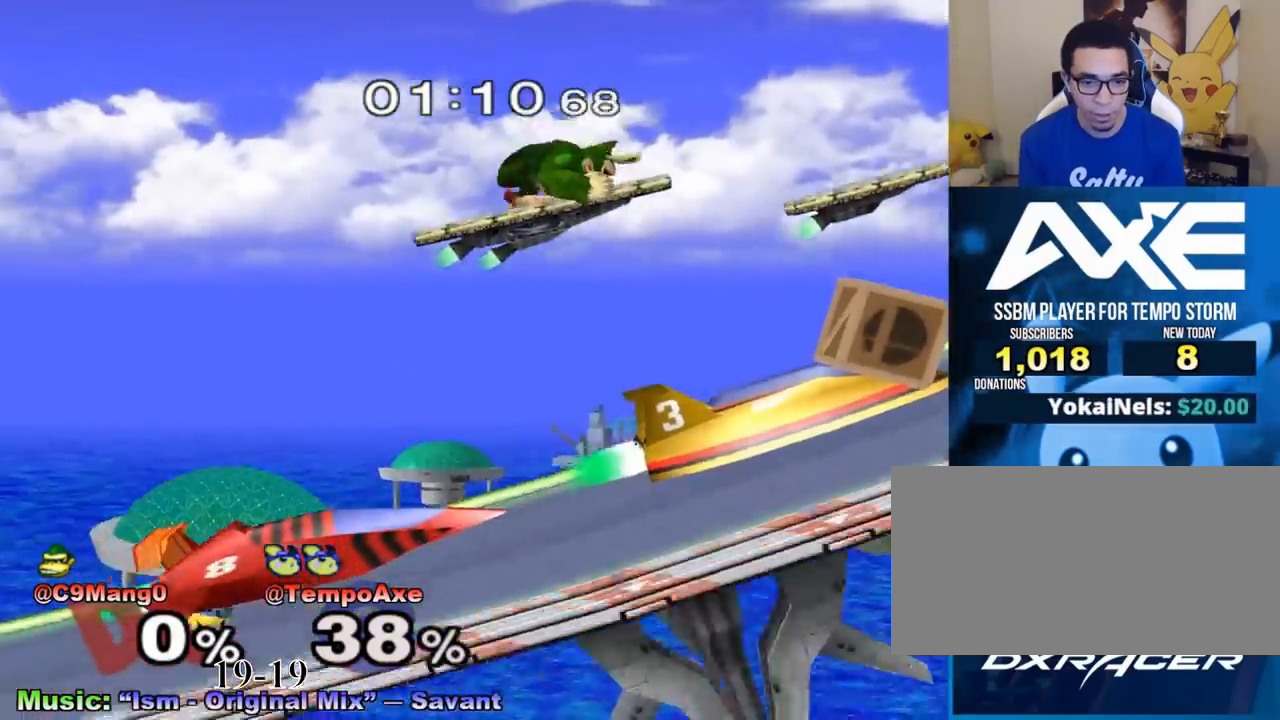
{"buttons": [], "left_stick": "right", "right_stick": "center", "events": [[167, "X", "down"], [500, "X", "up"]]}
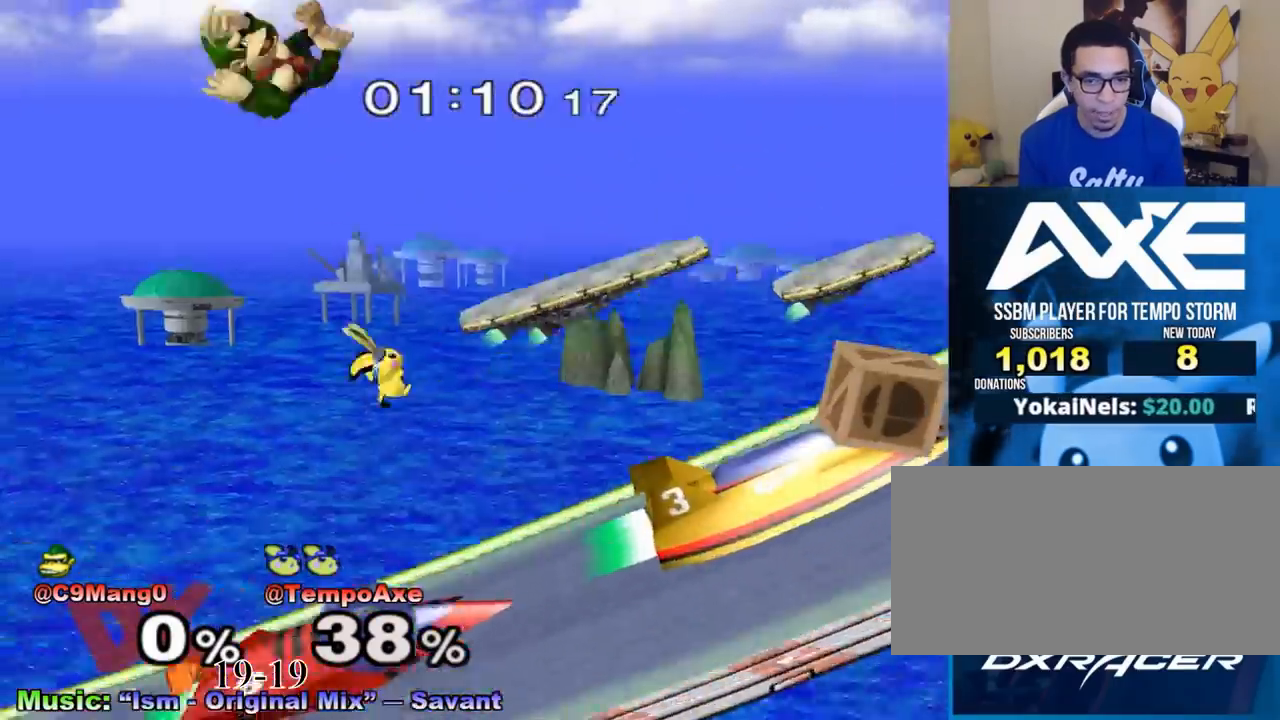
{"buttons": [], "left_stick": "center", "right_stick": "center", "events": [[500, "left_stick", "center"]]}
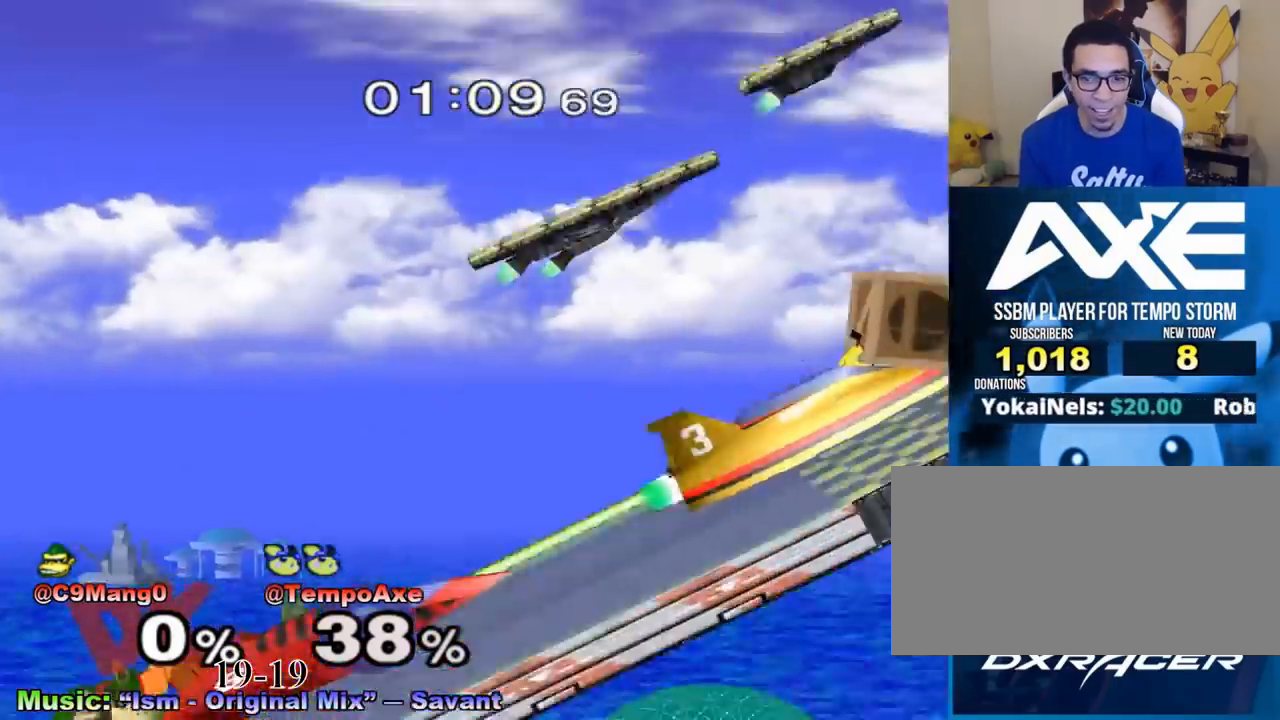
{"buttons": [], "left_stick": "center", "right_stick": "center", "events": [[250, "X", "down"], [500, "X", "up"]]}